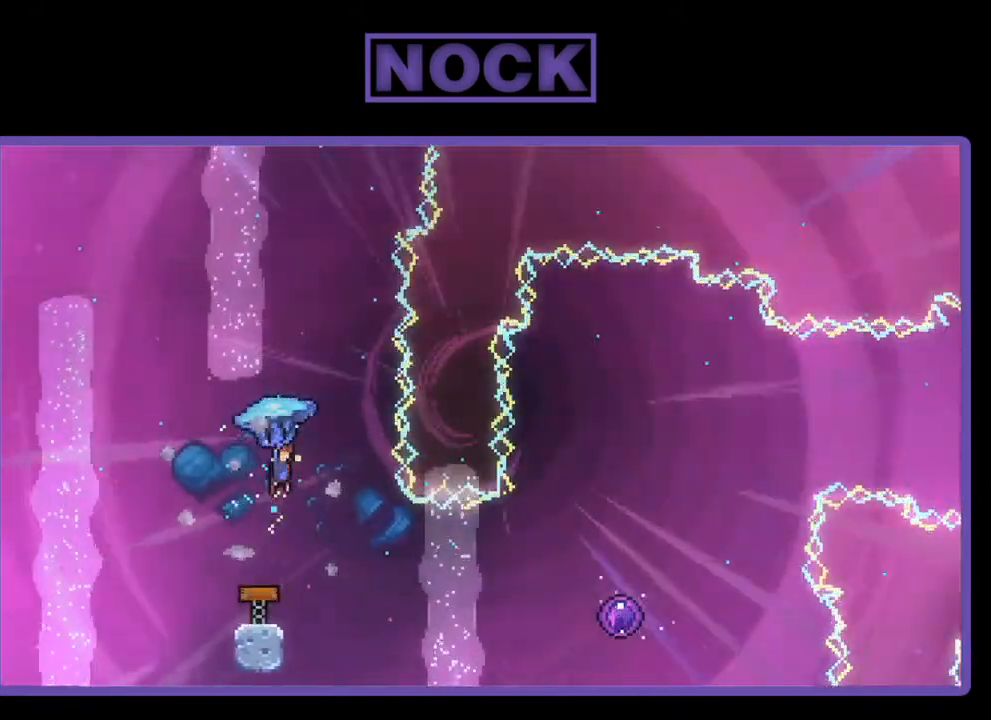
Gameplay with a controller (PlayStation layout); each line is a JSON object with the inputs held at the frame after it. "events" lists button and stick changes between this image and that frame as [ms after this image, input, new state], when the widget could be followed in between. Not read: left_stick.
{"buttons": [], "right_stick": "center", "events": [[133, "DPAD_RIGHT", "up"], [267, "DPAD_UP", "up"], [300, "R2", "up"]]}
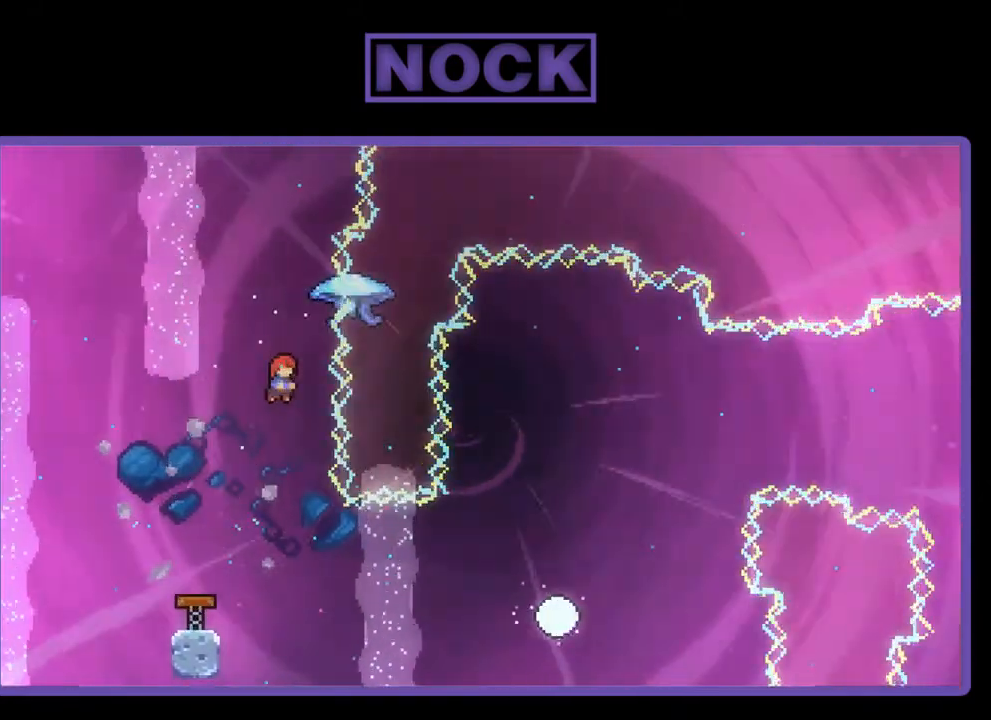
{"buttons": ["CIRCLE", "R2", "DPAD_RIGHT"], "right_stick": "center", "events": [[133, "R2", "down"], [167, "DPAD_RIGHT", "down"], [433, "CIRCLE", "down"]]}
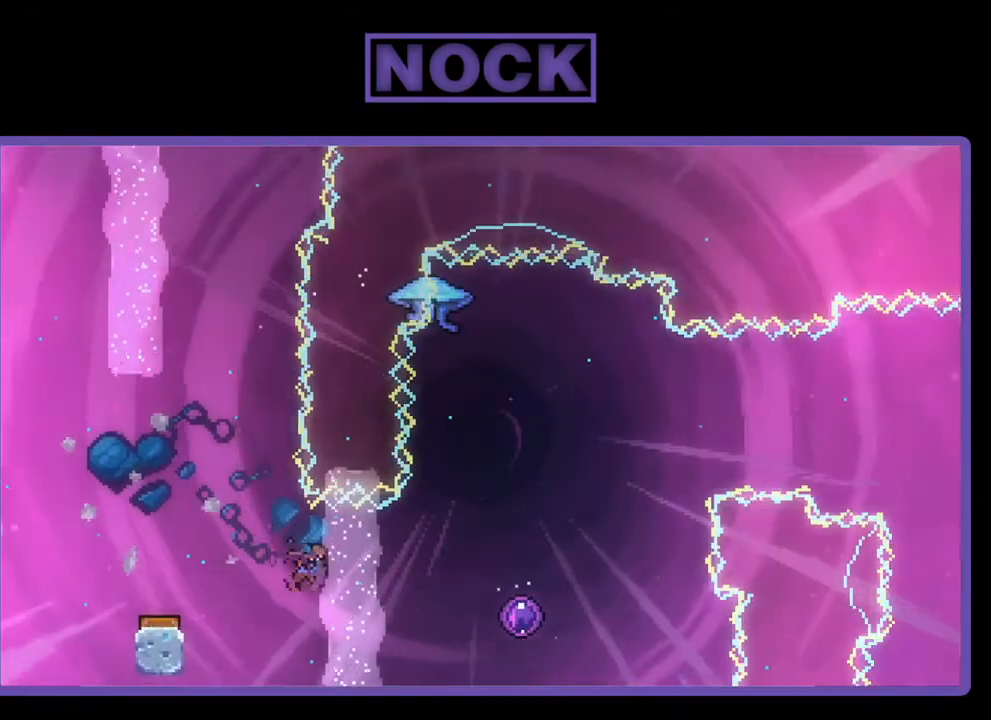
{"buttons": ["R2", "DPAD_RIGHT"], "right_stick": "center", "events": [[167, "CIRCLE", "up"]]}
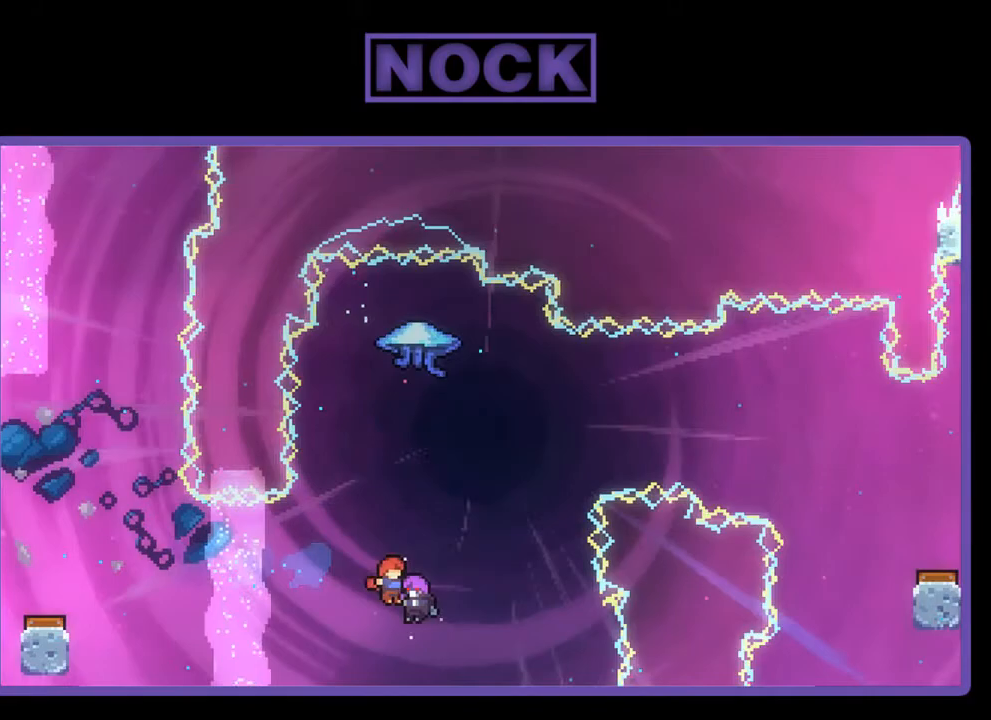
{"buttons": [], "right_stick": "center", "events": [[33, "DPAD_RIGHT", "up"], [167, "R2", "up"]]}
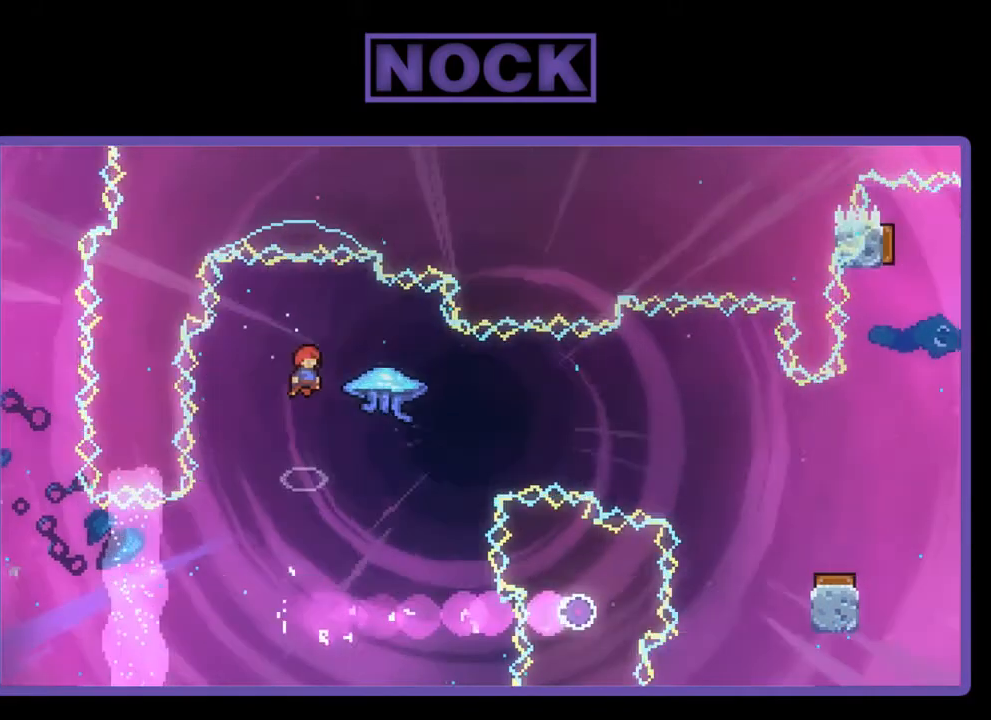
{"buttons": ["DPAD_RIGHT"], "right_stick": "center", "events": [[300, "DPAD_RIGHT", "down"]]}
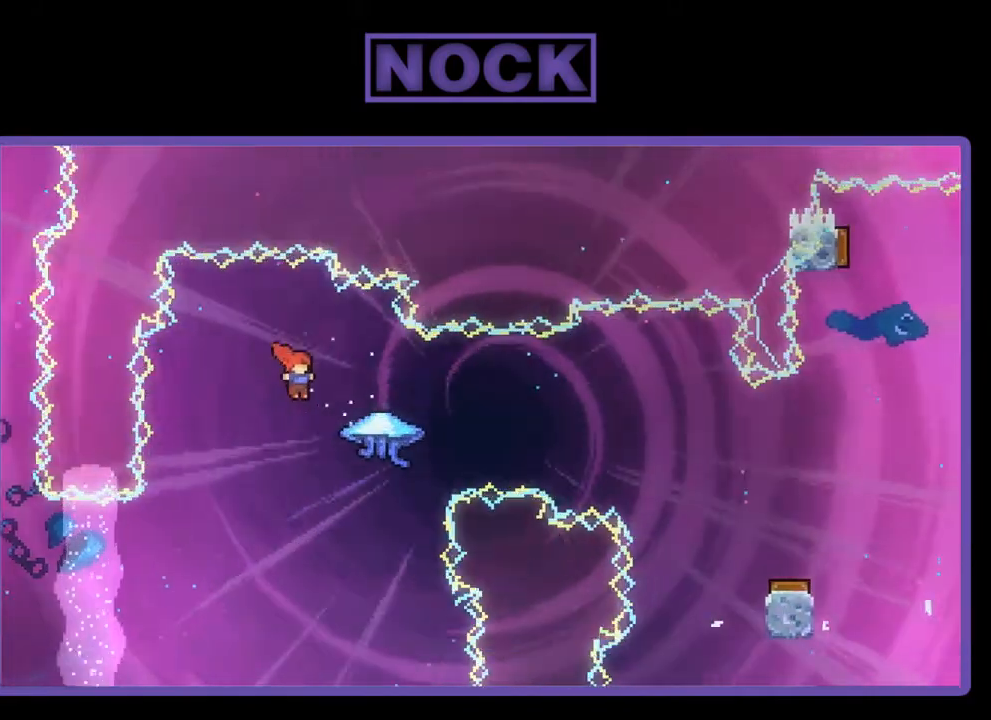
{"buttons": ["R2", "DPAD_RIGHT"], "right_stick": "center", "events": [[67, "R2", "down"], [100, "CIRCLE", "down"], [333, "CIRCLE", "up"]]}
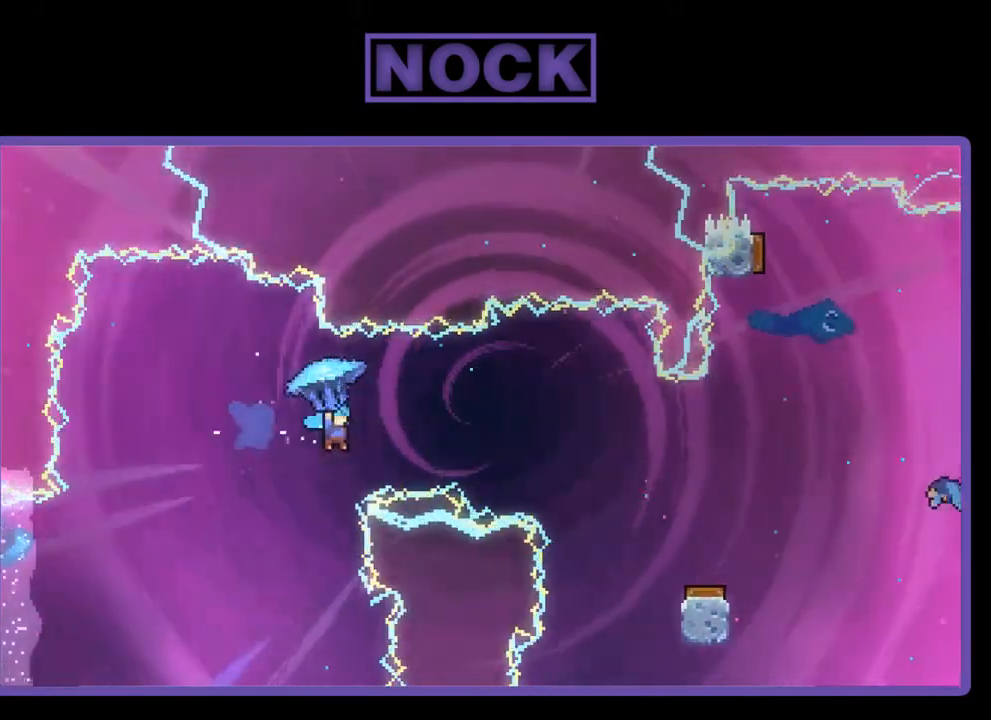
{"buttons": ["R2"], "right_stick": "center", "events": [[200, "DPAD_RIGHT", "up"]]}
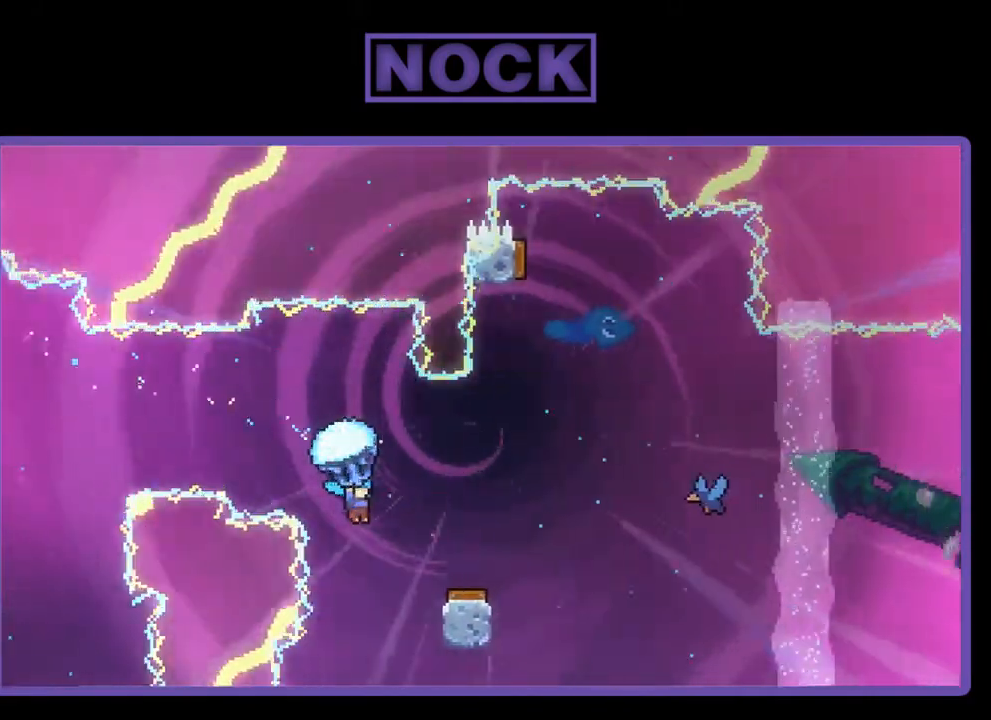
{"buttons": ["R2", "DPAD_RIGHT"], "right_stick": "center", "events": [[233, "DPAD_RIGHT", "down"]]}
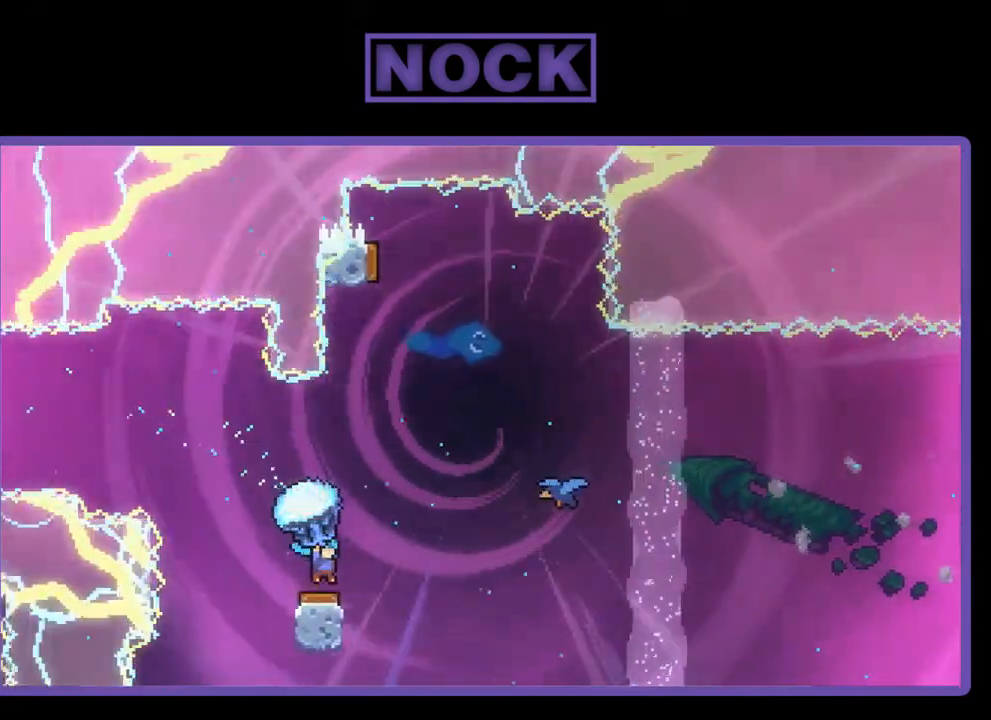
{"buttons": ["R2"], "right_stick": "center", "events": [[33, "DPAD_RIGHT", "up"], [167, "DPAD_RIGHT", "down"], [367, "DPAD_RIGHT", "up"]]}
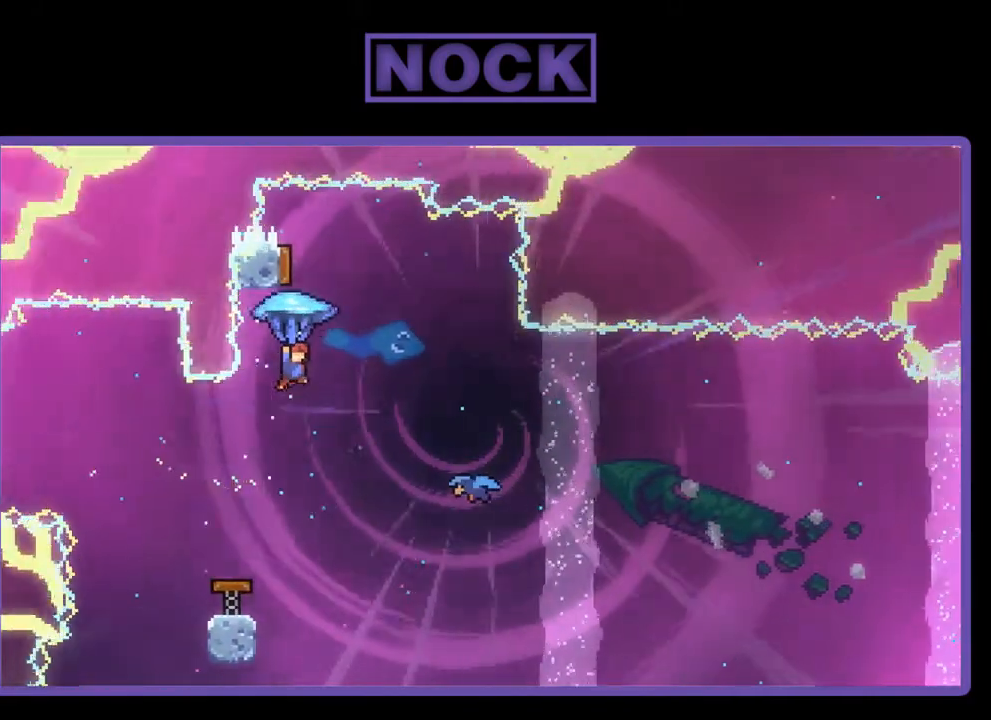
{"buttons": ["DPAD_LEFT"], "right_stick": "center", "events": [[133, "DPAD_RIGHT", "down"], [233, "DPAD_RIGHT", "up"], [467, "DPAD_LEFT", "down"], [467, "R2", "up"]]}
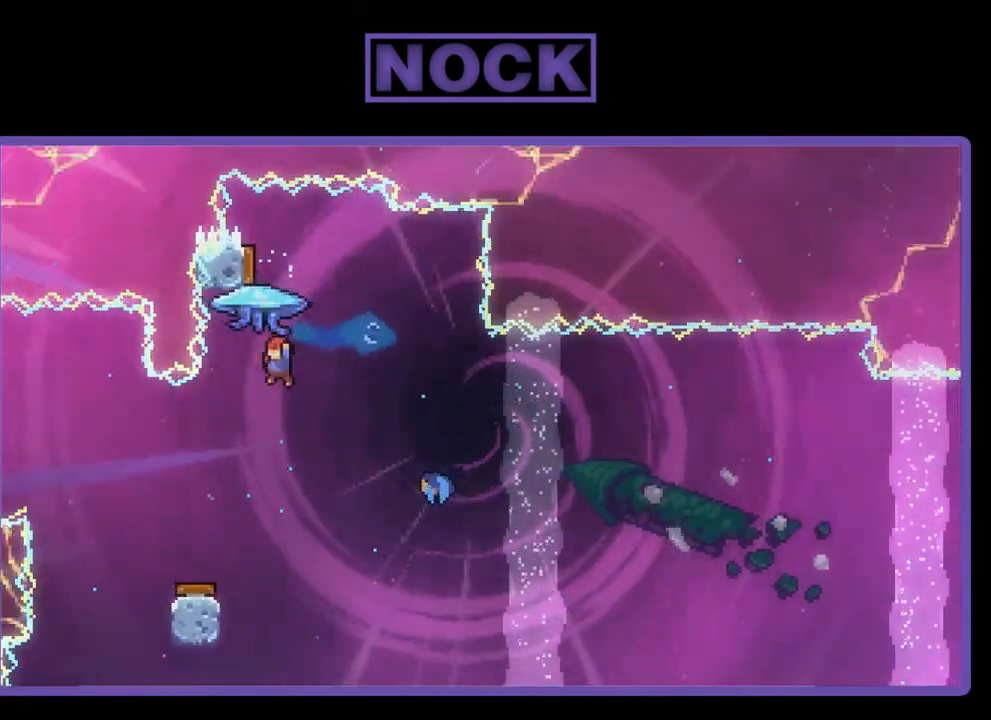
{"buttons": ["R2", "DPAD_LEFT"], "right_stick": "center", "events": [[67, "DPAD_LEFT", "up"], [367, "R2", "down"], [500, "DPAD_LEFT", "down"]]}
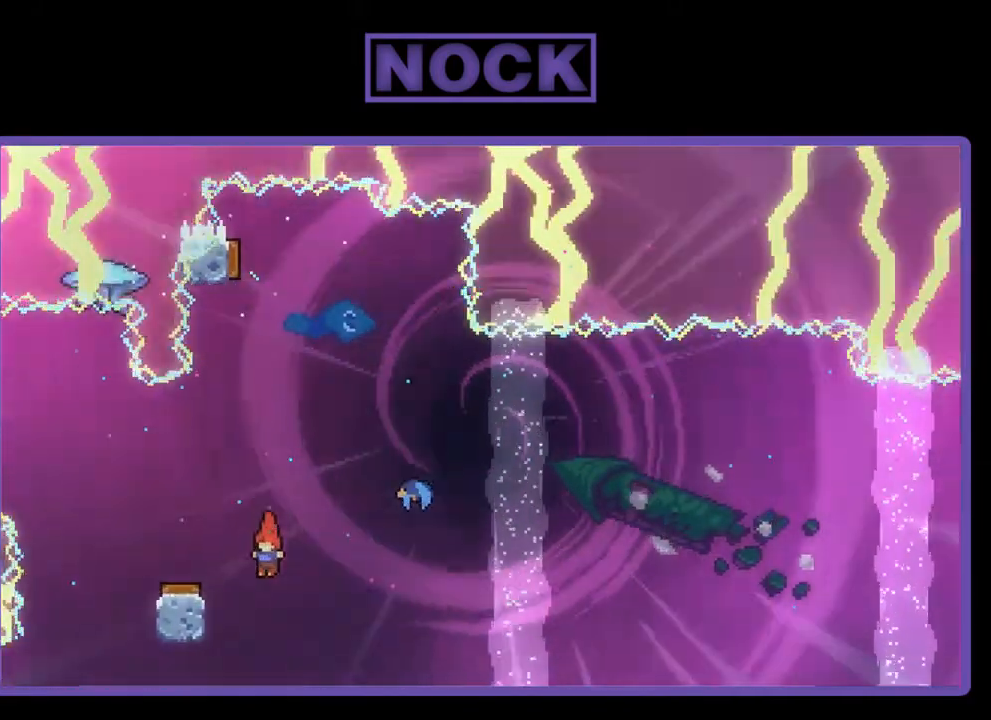
{"buttons": ["CIRCLE", "R2", "DPAD_UP"], "right_stick": "center", "events": [[367, "DPAD_UP", "down"], [400, "CIRCLE", "down"], [467, "DPAD_LEFT", "up"]]}
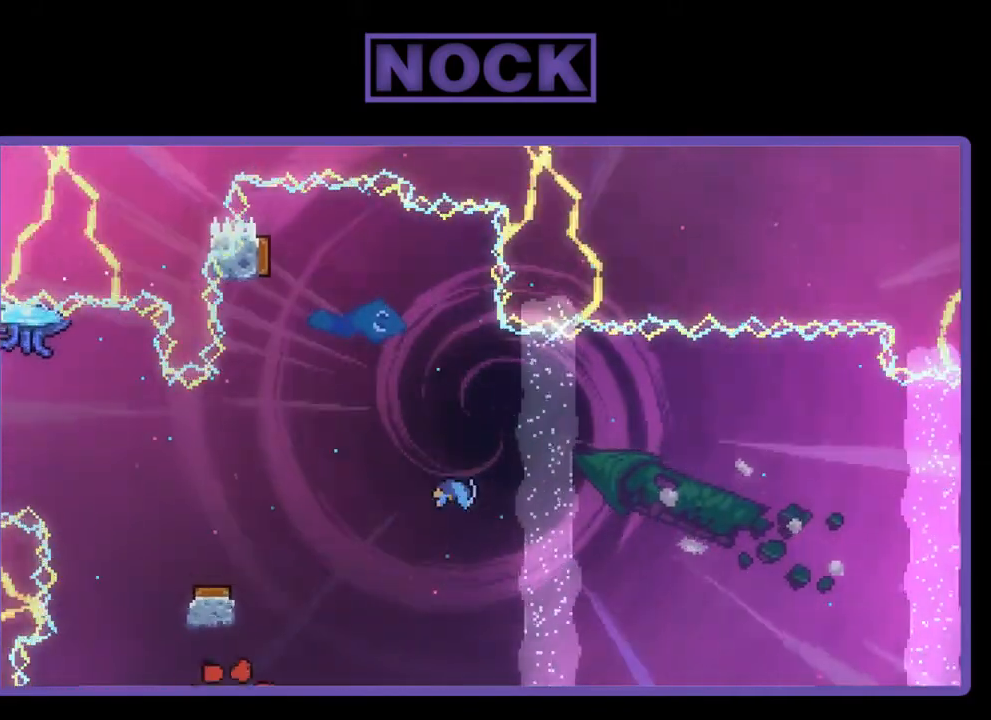
{"buttons": [], "right_stick": "center", "events": [[33, "DPAD_UP", "up"], [67, "R2", "up"], [100, "CIRCLE", "up"]]}
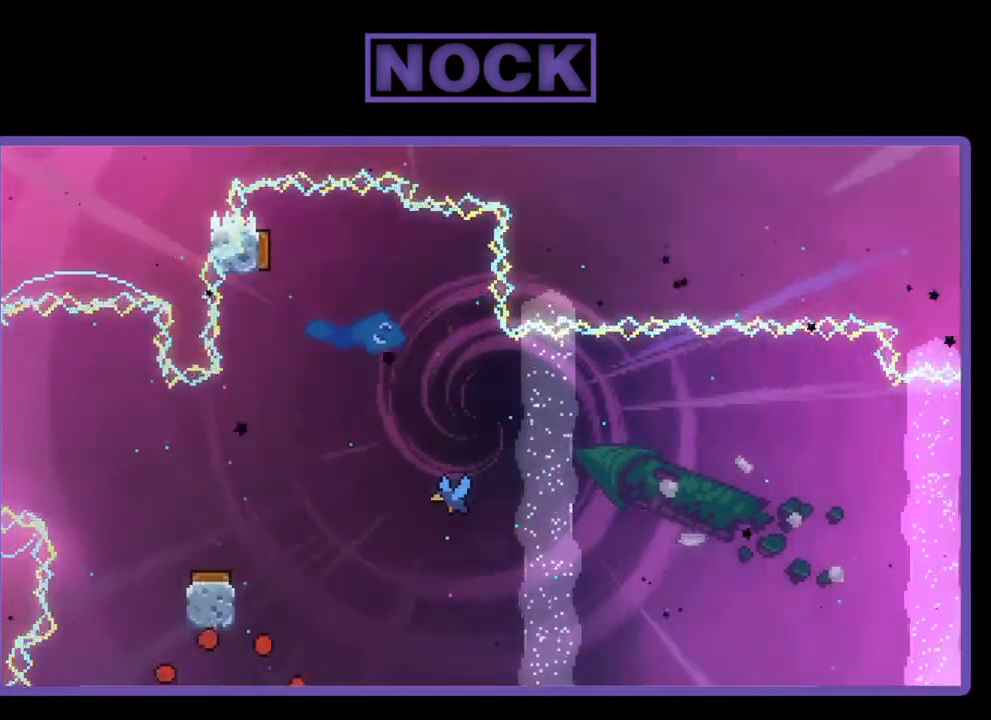
{"buttons": [], "right_stick": "center", "events": []}
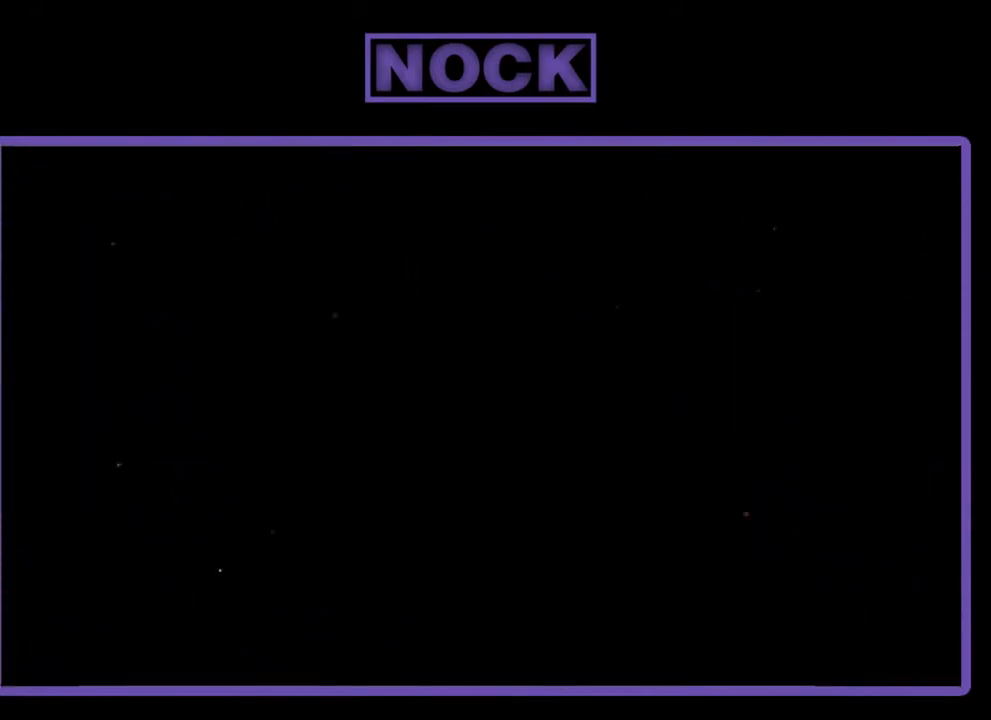
{"buttons": [], "right_stick": "center", "events": []}
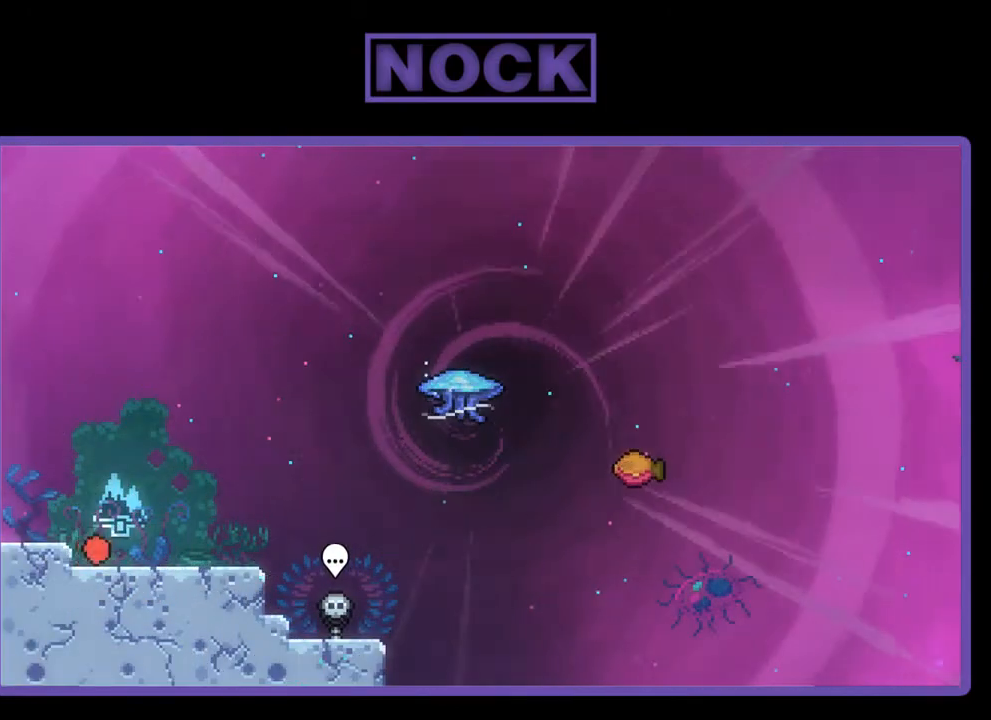
{"buttons": [], "right_stick": "center", "events": []}
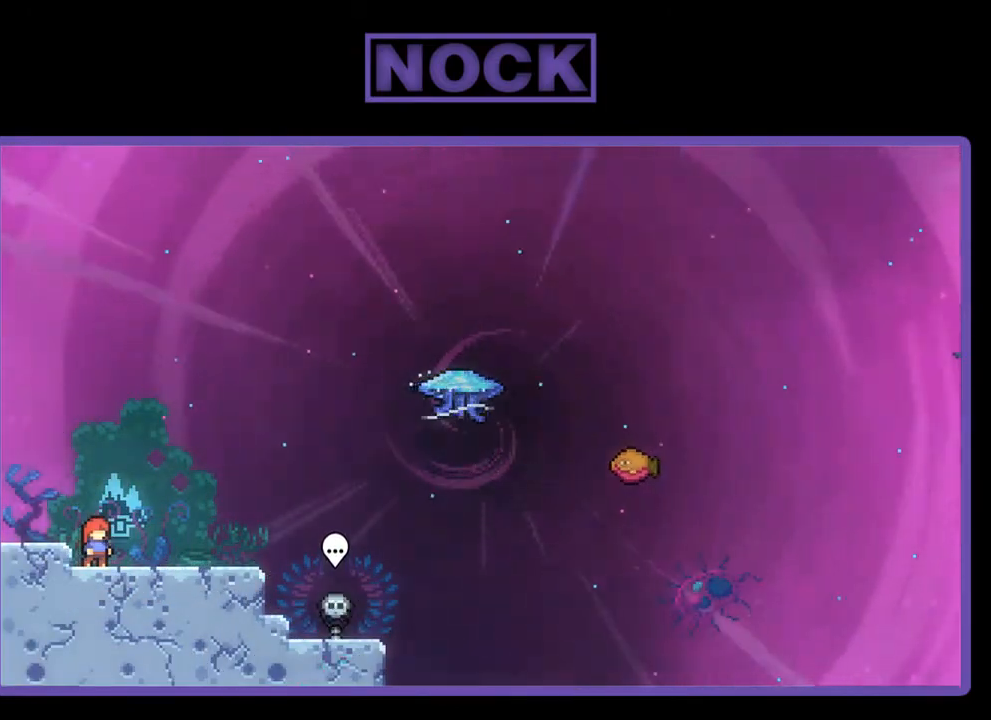
{"buttons": [], "right_stick": "center", "events": []}
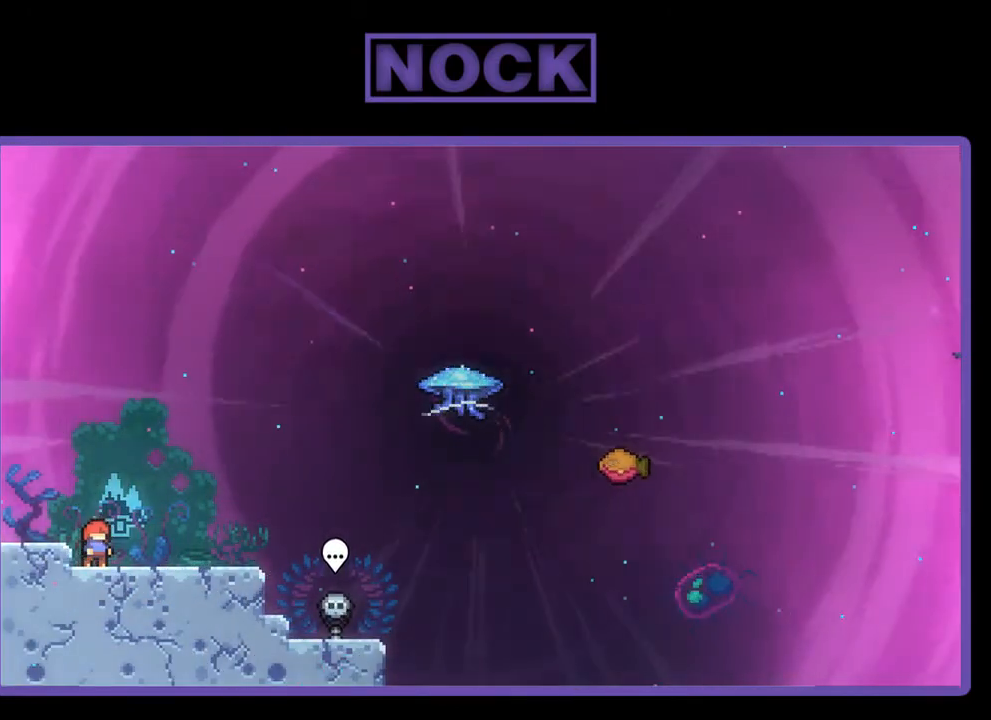
{"buttons": ["R2"], "right_stick": "center", "events": [[333, "DPAD_DOWN", "down"], [400, "DPAD_DOWN", "up"], [500, "R2", "down"]]}
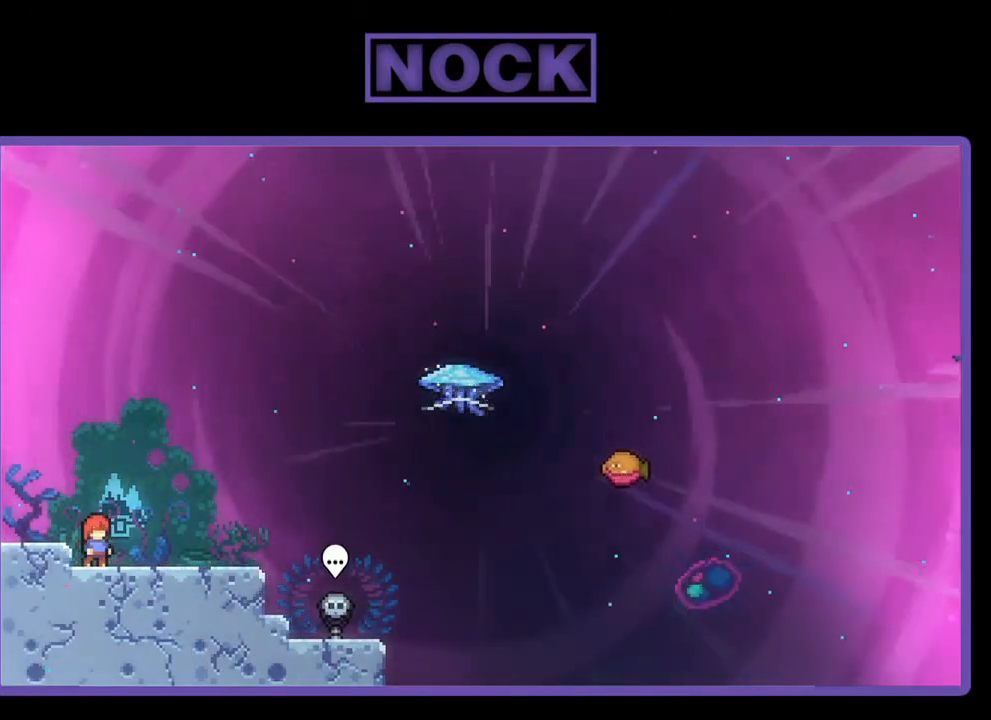
{"buttons": ["R2"], "right_stick": "center", "events": []}
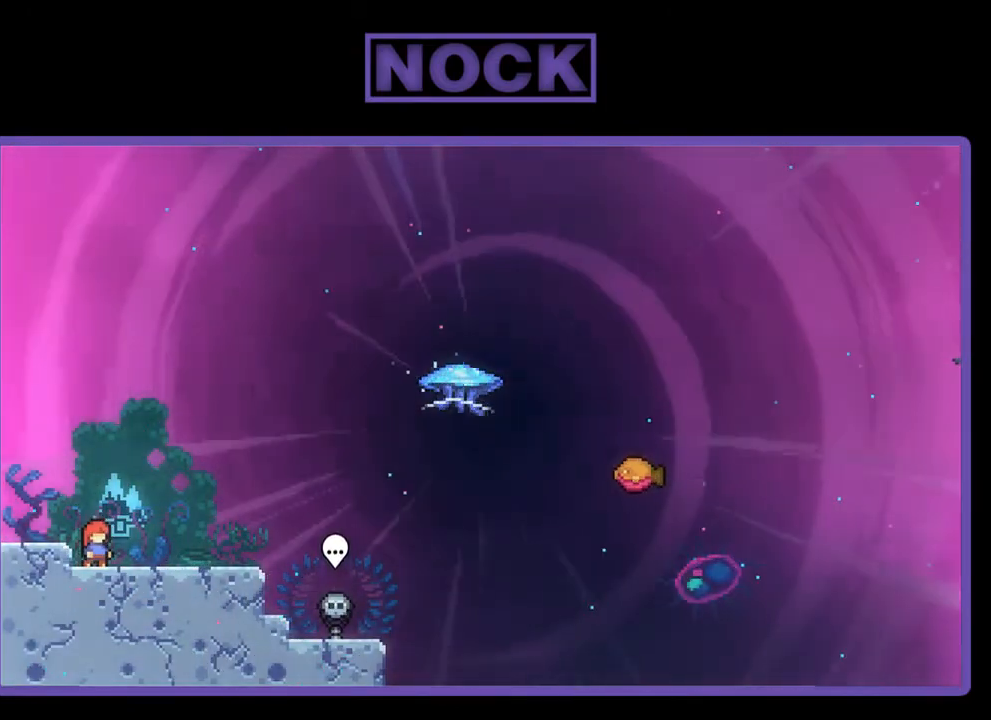
{"buttons": ["R2"], "right_stick": "center", "events": [[33, "DPAD_RIGHT", "down"], [233, "CROSS", "down"], [233, "DPAD_RIGHT", "up"], [367, "CROSS", "up"]]}
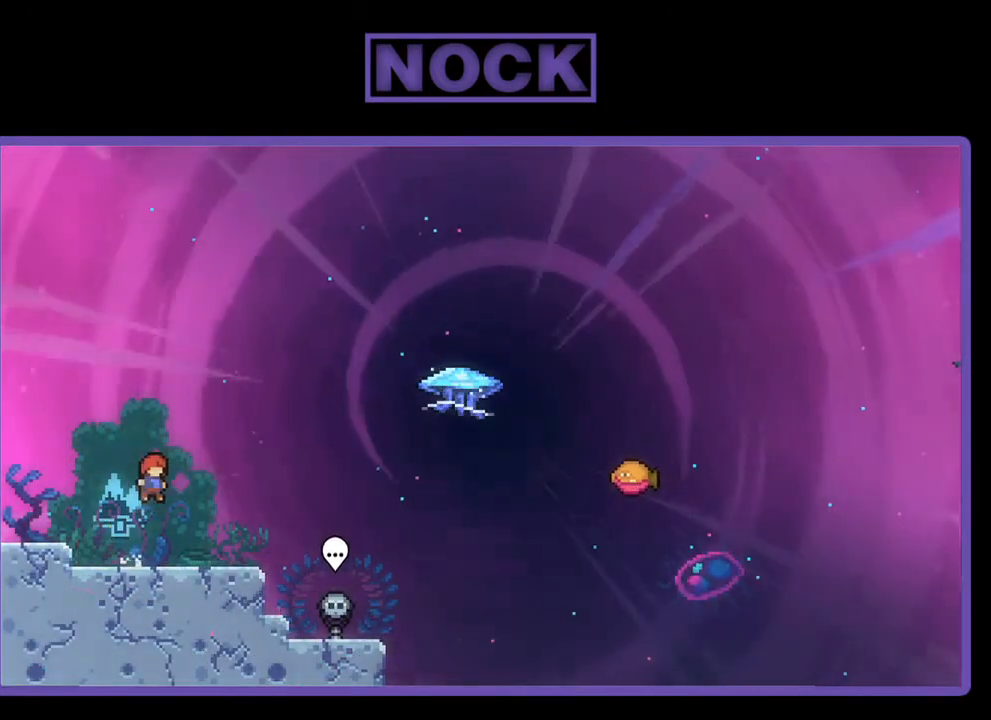
{"buttons": ["CROSS", "R2", "DPAD_RIGHT"], "right_stick": "center", "events": [[67, "DPAD_DOWN", "down"], [100, "DPAD_RIGHT", "down"], [167, "CIRCLE", "down"], [267, "CIRCLE", "up"], [300, "DPAD_DOWN", "up"], [367, "CROSS", "down"]]}
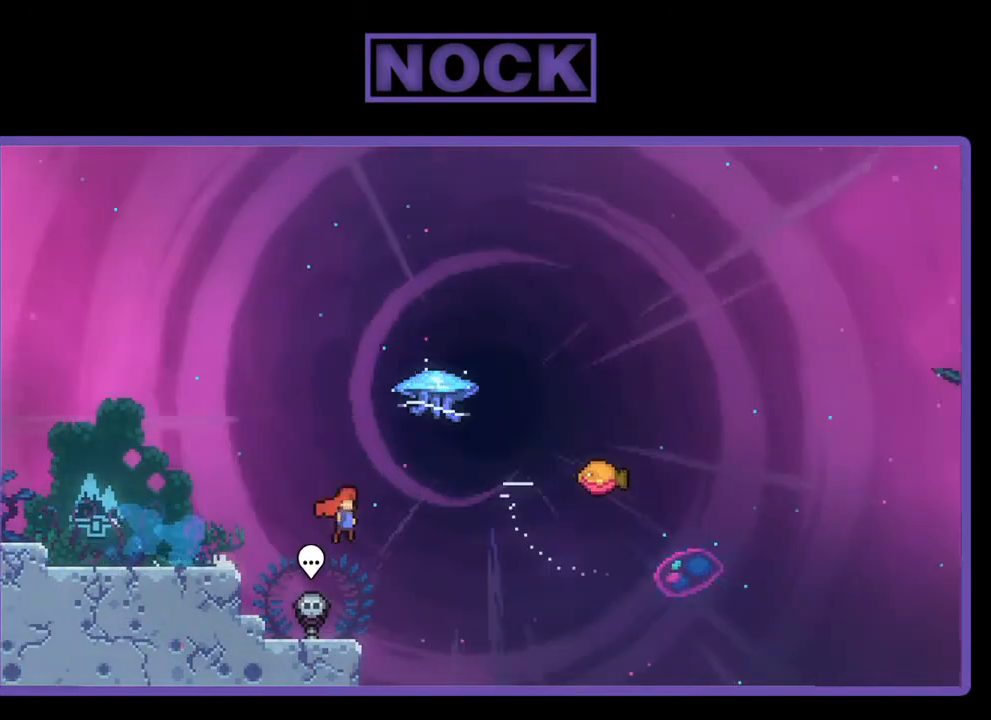
{"buttons": ["R2"], "right_stick": "center", "events": [[33, "CROSS", "up"], [67, "DPAD_UP", "down"], [100, "DPAD_RIGHT", "up"], [133, "CIRCLE", "down"], [233, "CIRCLE", "up"], [267, "DPAD_UP", "up"]]}
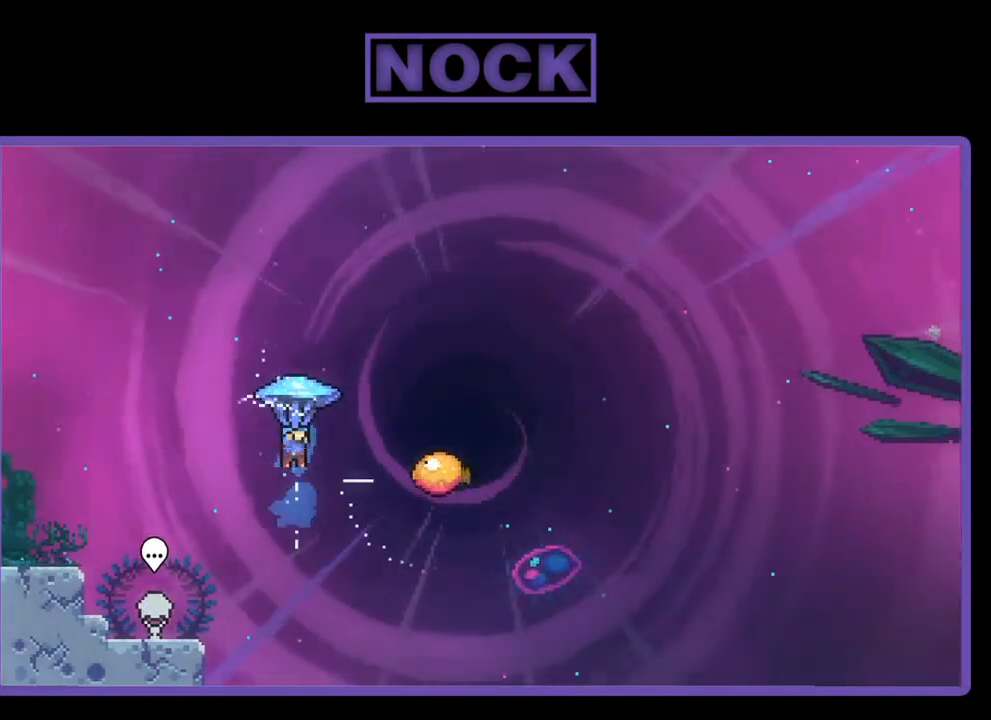
{"buttons": ["R2", "DPAD_RIGHT"], "right_stick": "center", "events": [[33, "DPAD_RIGHT", "down"]]}
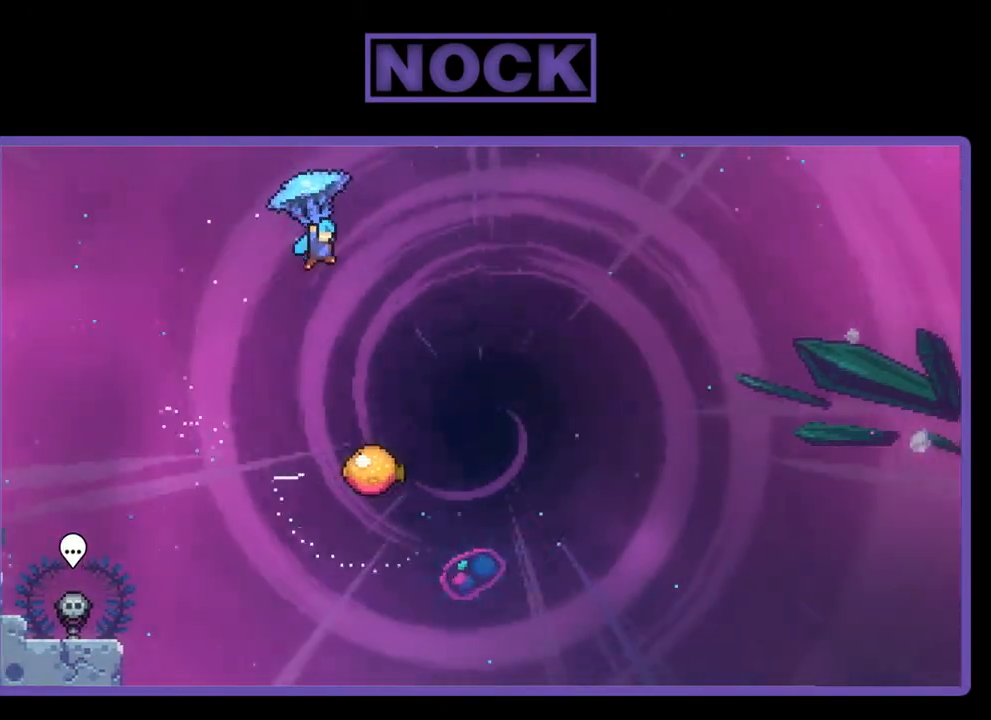
{"buttons": ["R2"], "right_stick": "center", "events": [[333, "DPAD_RIGHT", "up"]]}
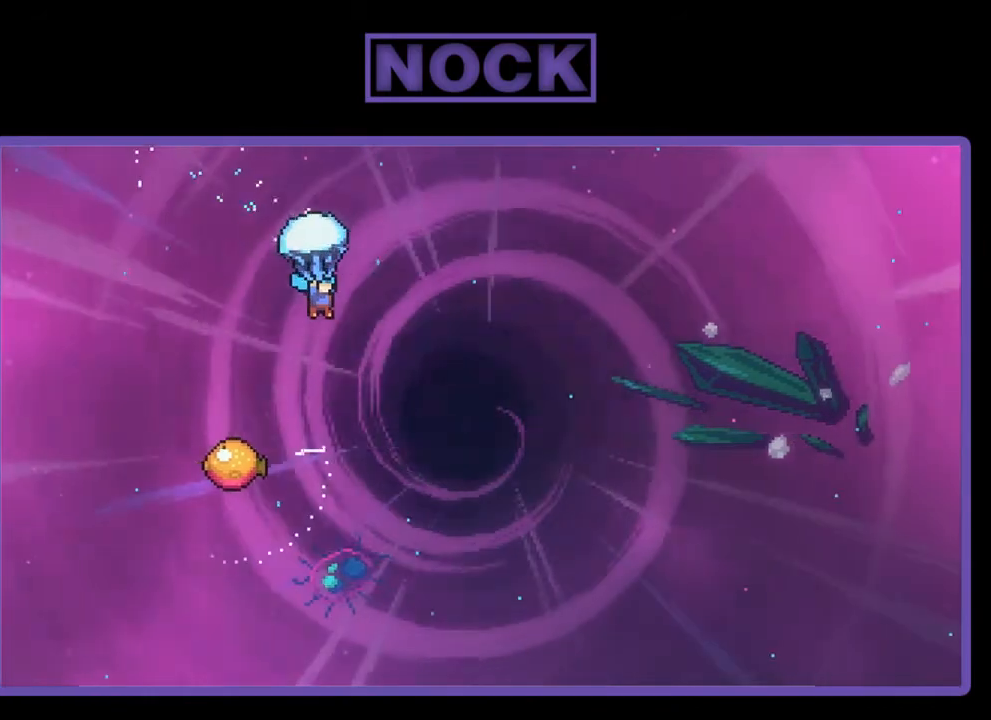
{"buttons": ["R2"], "right_stick": "center", "events": []}
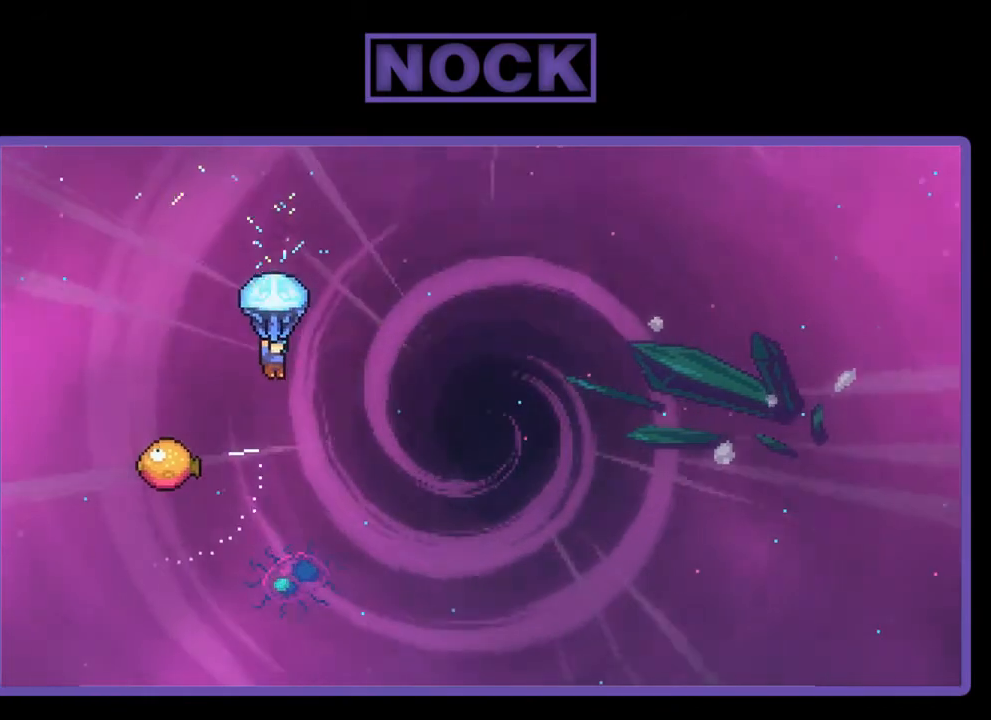
{"buttons": ["R2", "DPAD_LEFT"], "right_stick": "center", "events": [[500, "DPAD_LEFT", "down"]]}
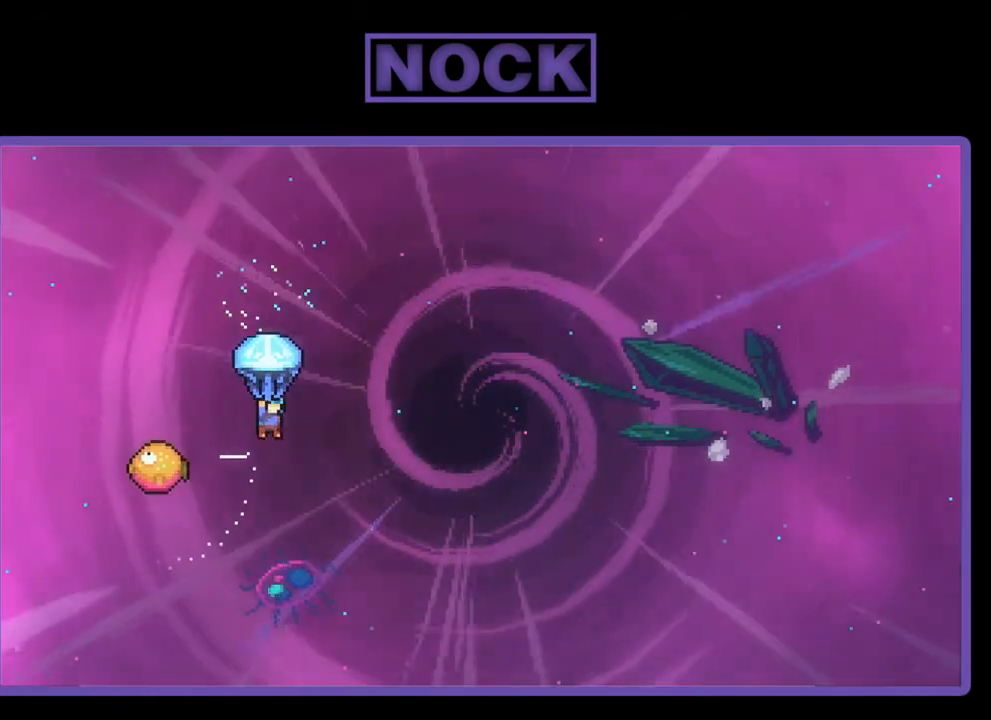
{"buttons": ["R2"], "right_stick": "center", "events": [[433, "DPAD_LEFT", "up"]]}
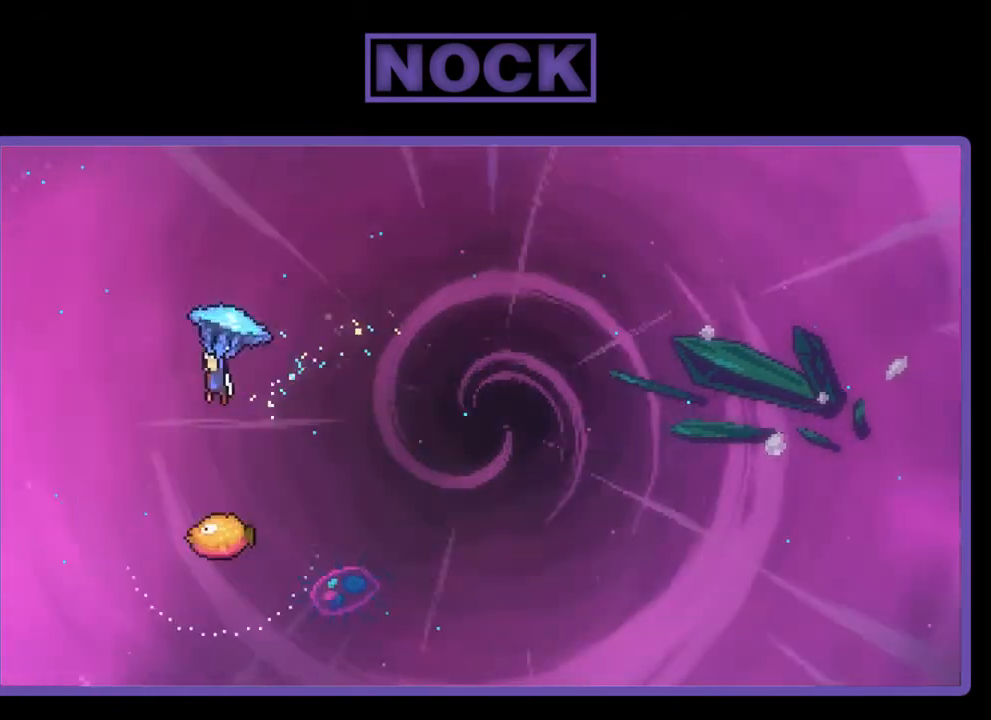
{"buttons": ["R2", "DPAD_DOWN", "DPAD_RIGHT"], "right_stick": "center", "events": [[100, "DPAD_RIGHT", "down"], [500, "DPAD_DOWN", "down"]]}
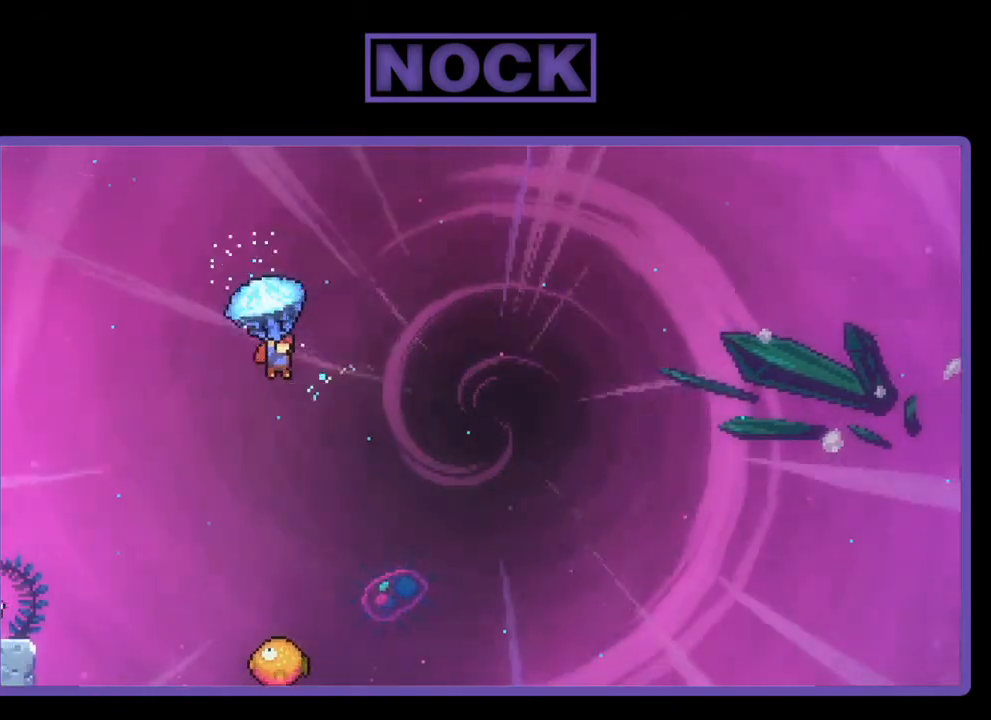
{"buttons": ["R2", "DPAD_RIGHT"], "right_stick": "center", "events": [[33, "DPAD_RIGHT", "up"], [367, "DPAD_RIGHT", "down"], [400, "DPAD_DOWN", "up"]]}
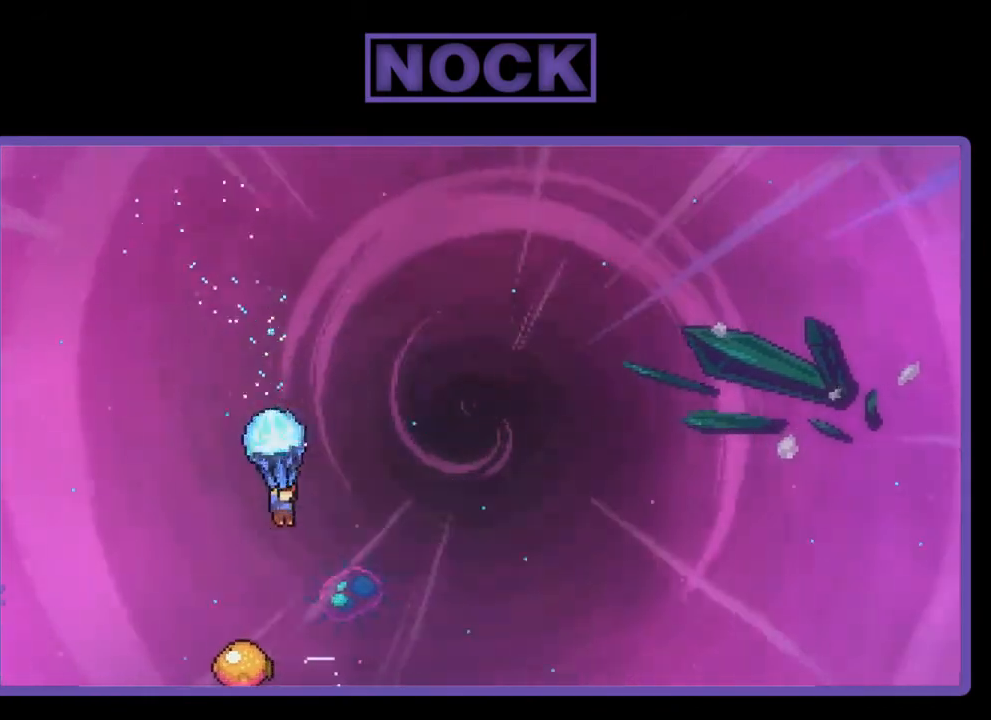
{"buttons": ["R2"], "right_stick": "center", "events": [[33, "DPAD_RIGHT", "up"]]}